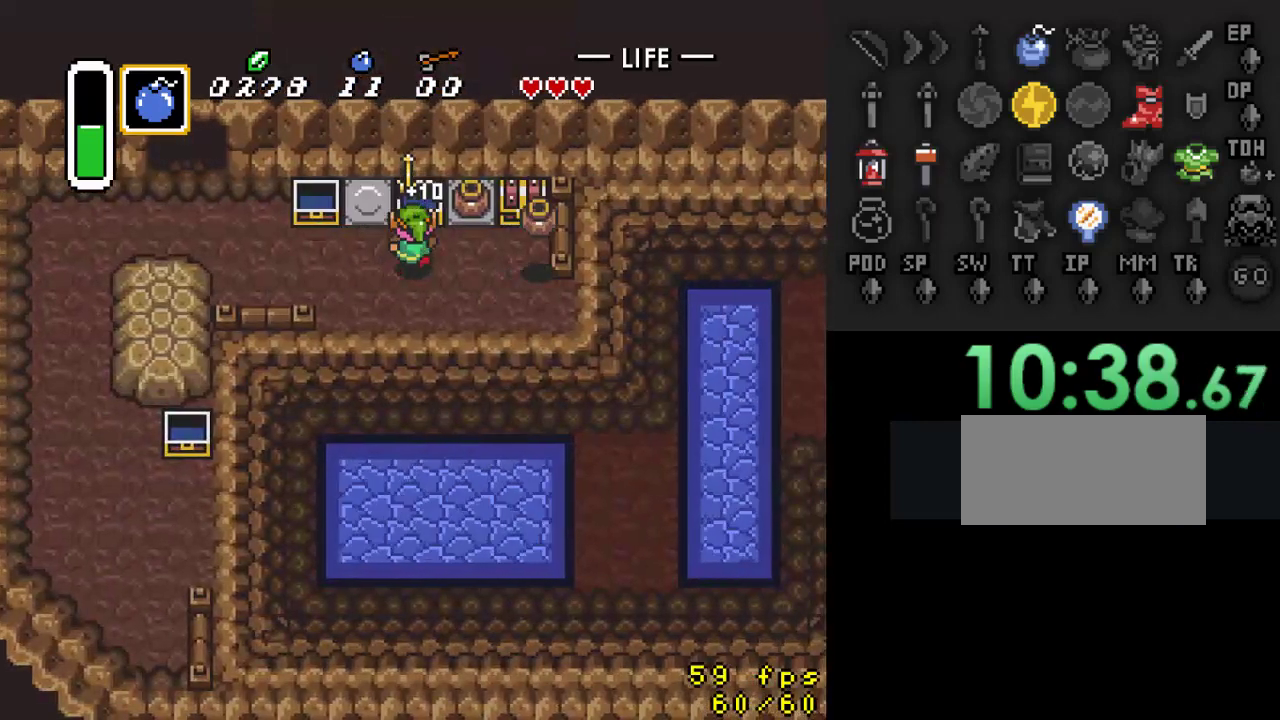
Gameplay with a controller (Nintendo layout); each line is a JSON object with the inputs held at the frame after it. "events" lists button and stick changes between this image and that frame as [ms after this image, input, new state], when the widget could be followed in between. Not read: L3 R3.
{"buttons": ["DPAD_RIGHT"], "events": [[267, "DPAD_RIGHT", "down"]]}
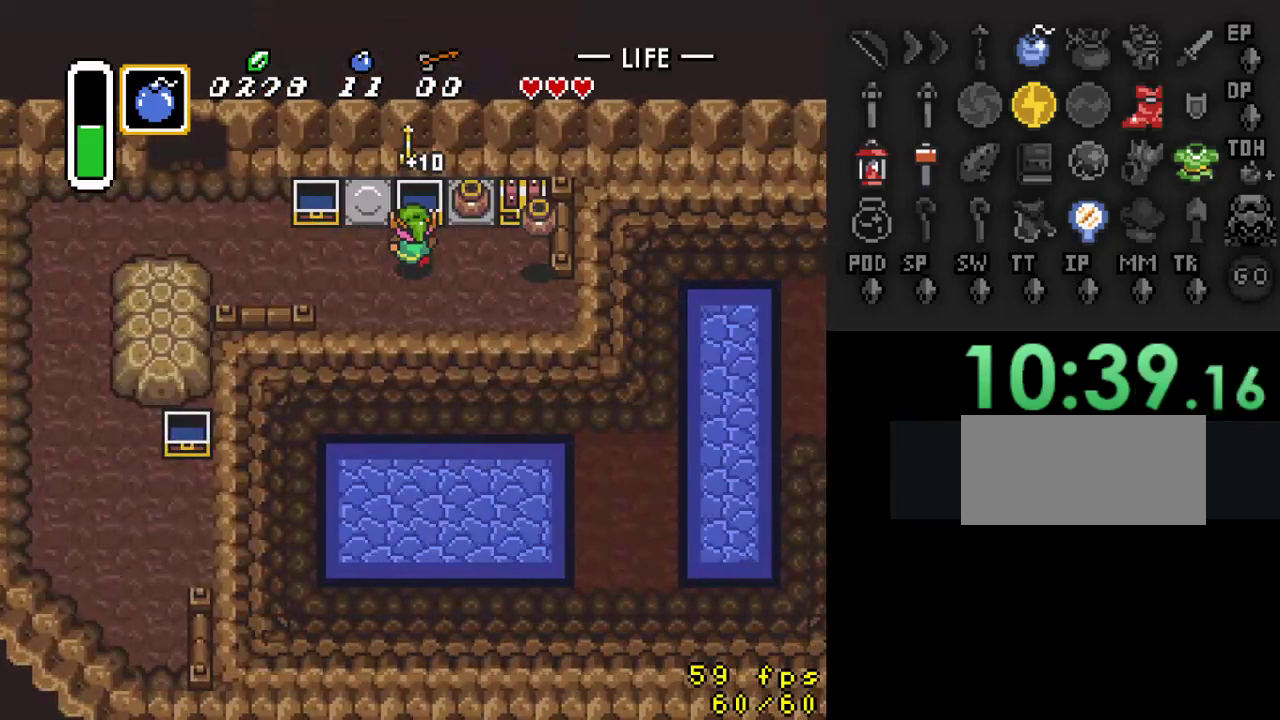
{"buttons": ["A", "DPAD_UP"], "events": [[400, "DPAD_UP", "down"], [433, "DPAD_RIGHT", "up"], [467, "A", "down"]]}
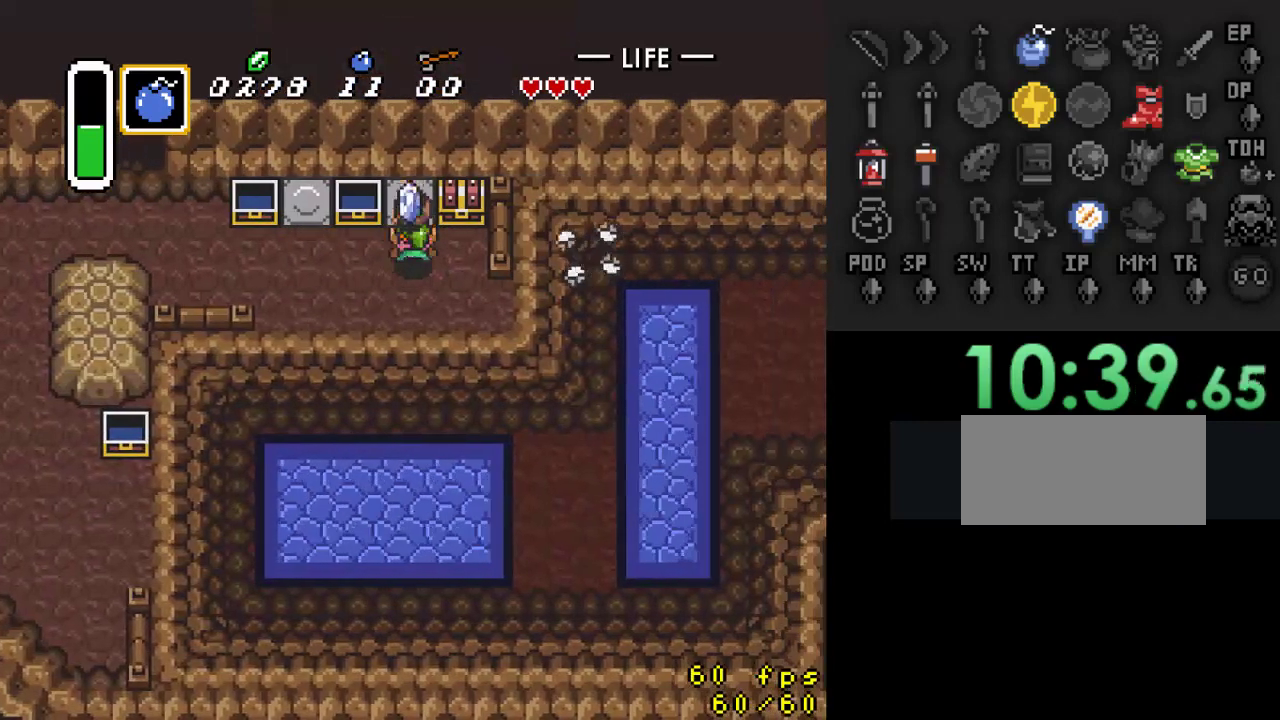
{"buttons": ["A", "DPAD_UP"], "events": [[33, "DPAD_UP", "up"], [100, "A", "up"], [300, "DPAD_RIGHT", "down"], [433, "A", "down"], [500, "DPAD_RIGHT", "up"], [500, "DPAD_UP", "down"]]}
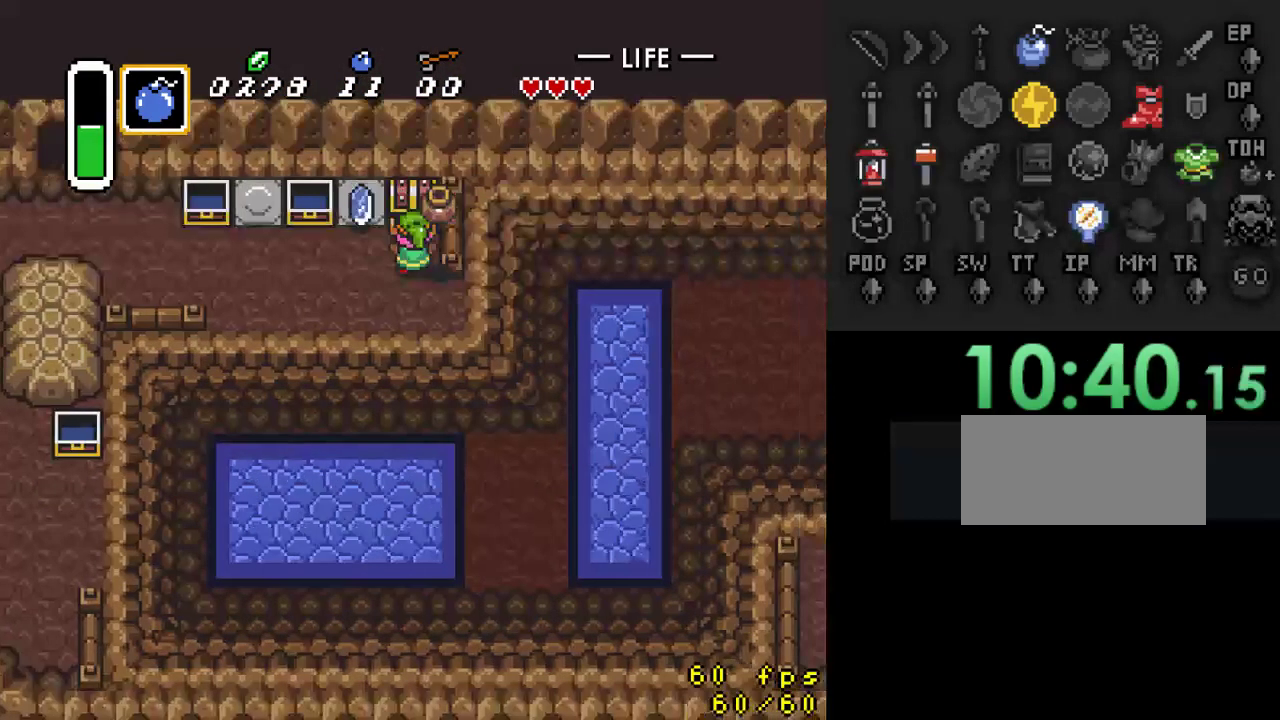
{"buttons": ["DPAD_LEFT"], "events": [[33, "A", "up"], [100, "A", "down"], [200, "DPAD_UP", "up"], [267, "A", "up"], [467, "DPAD_LEFT", "down"]]}
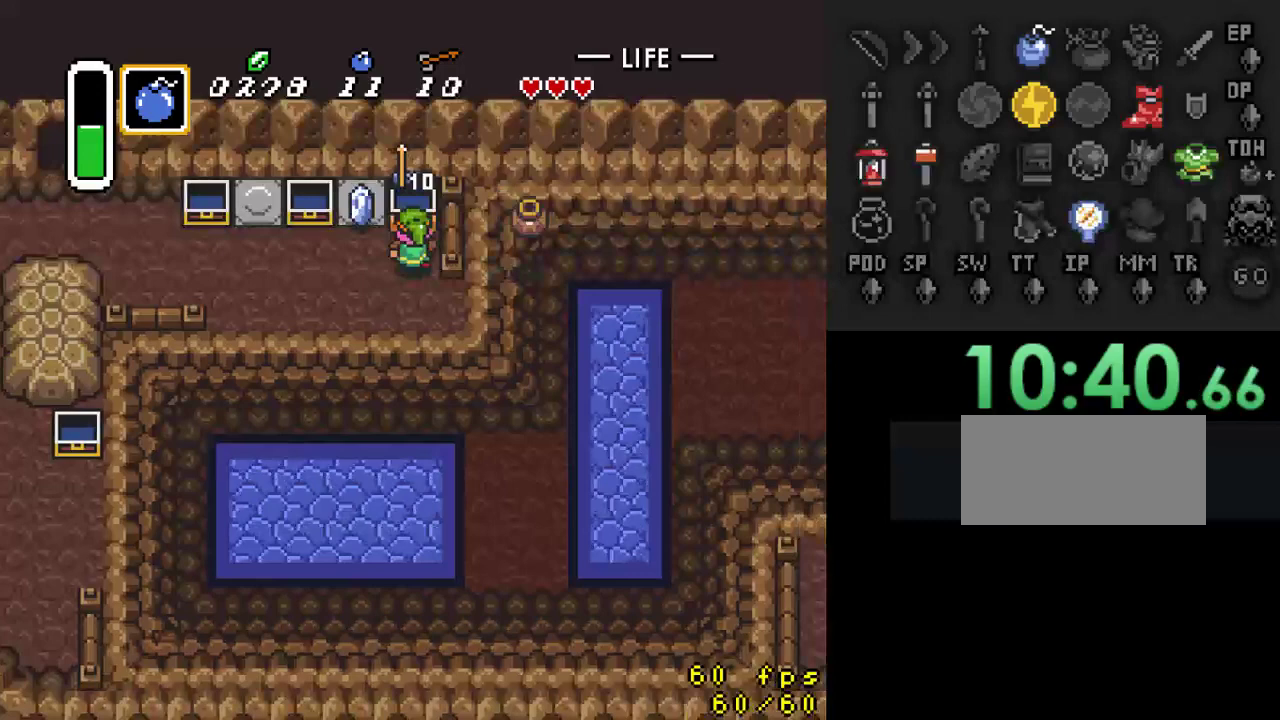
{"buttons": ["DPAD_LEFT"], "events": []}
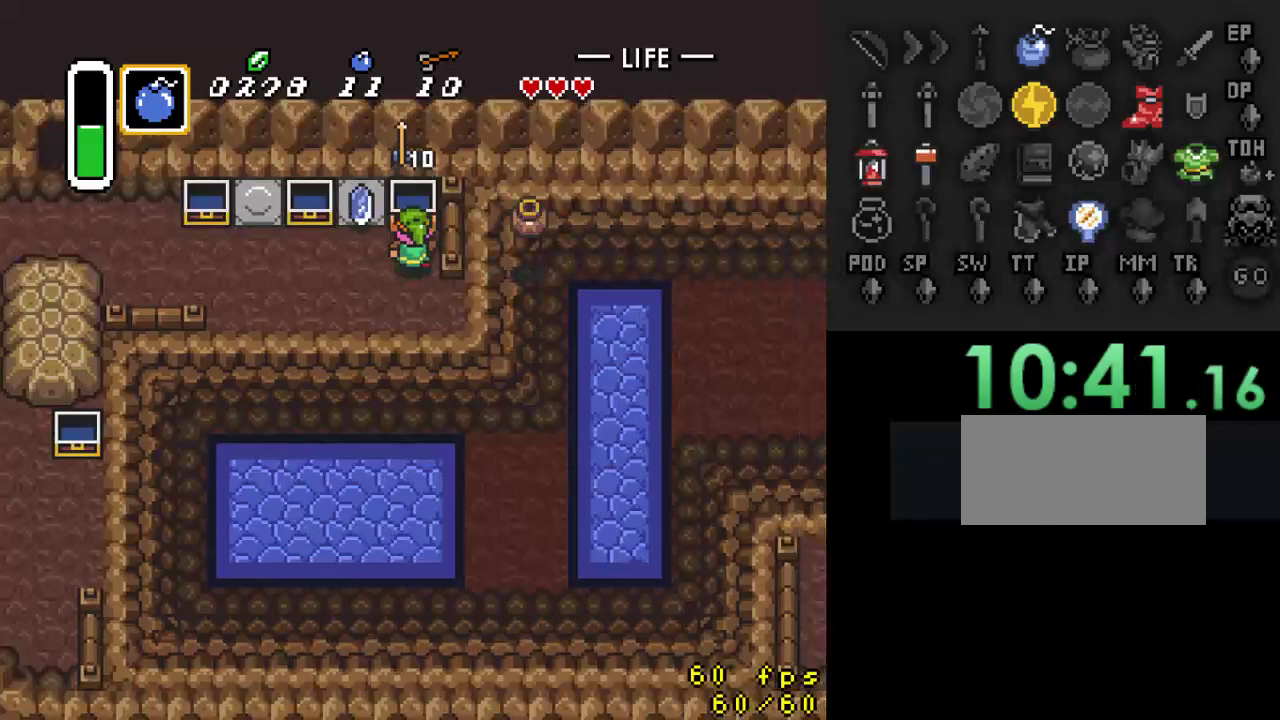
{"buttons": ["DPAD_DOWN", "DPAD_RIGHT"], "events": [[333, "DPAD_DOWN", "down"], [367, "DPAD_LEFT", "up"], [400, "DPAD_RIGHT", "down"]]}
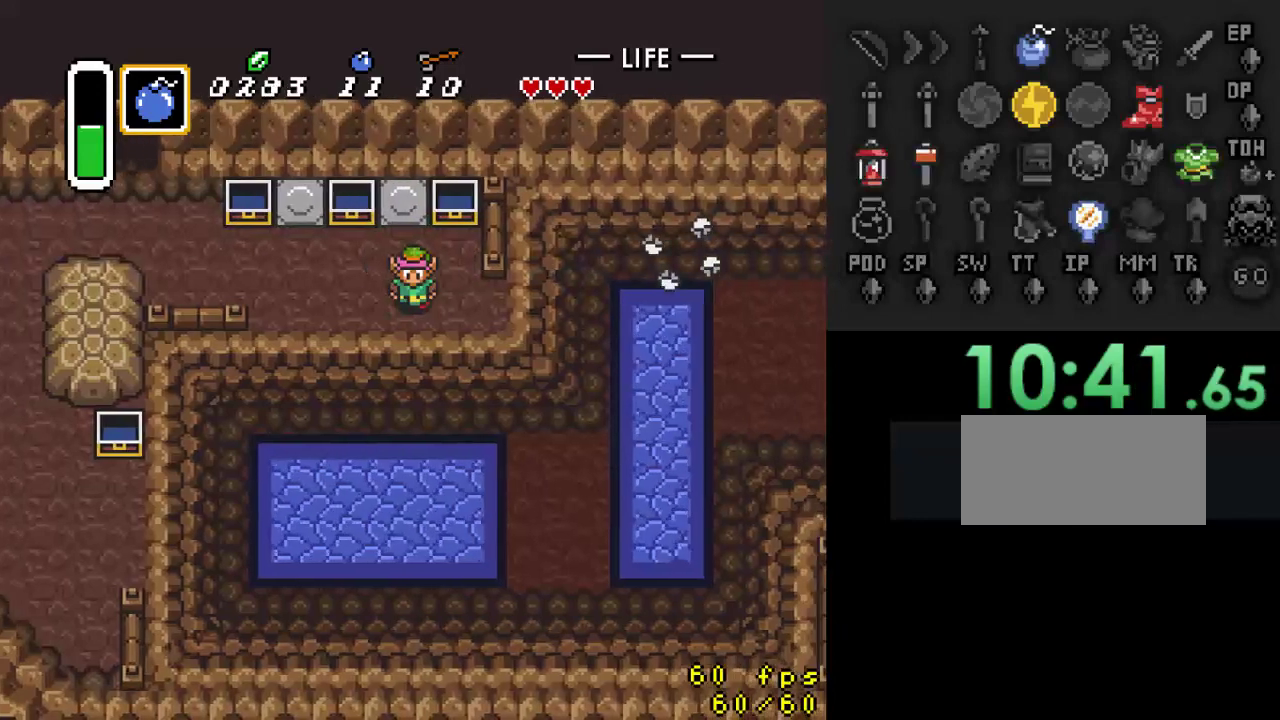
{"buttons": ["DPAD_RIGHT"], "events": [[133, "DPAD_DOWN", "up"]]}
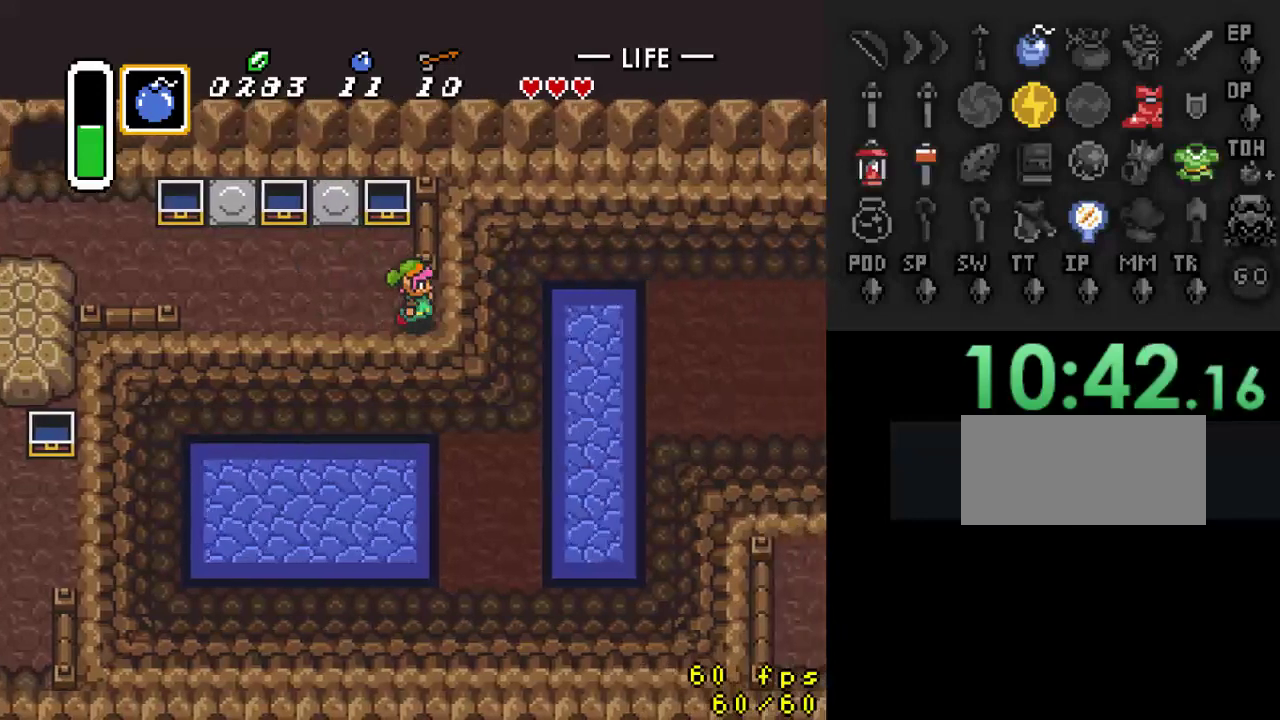
{"buttons": [], "events": [[400, "DPAD_RIGHT", "up"]]}
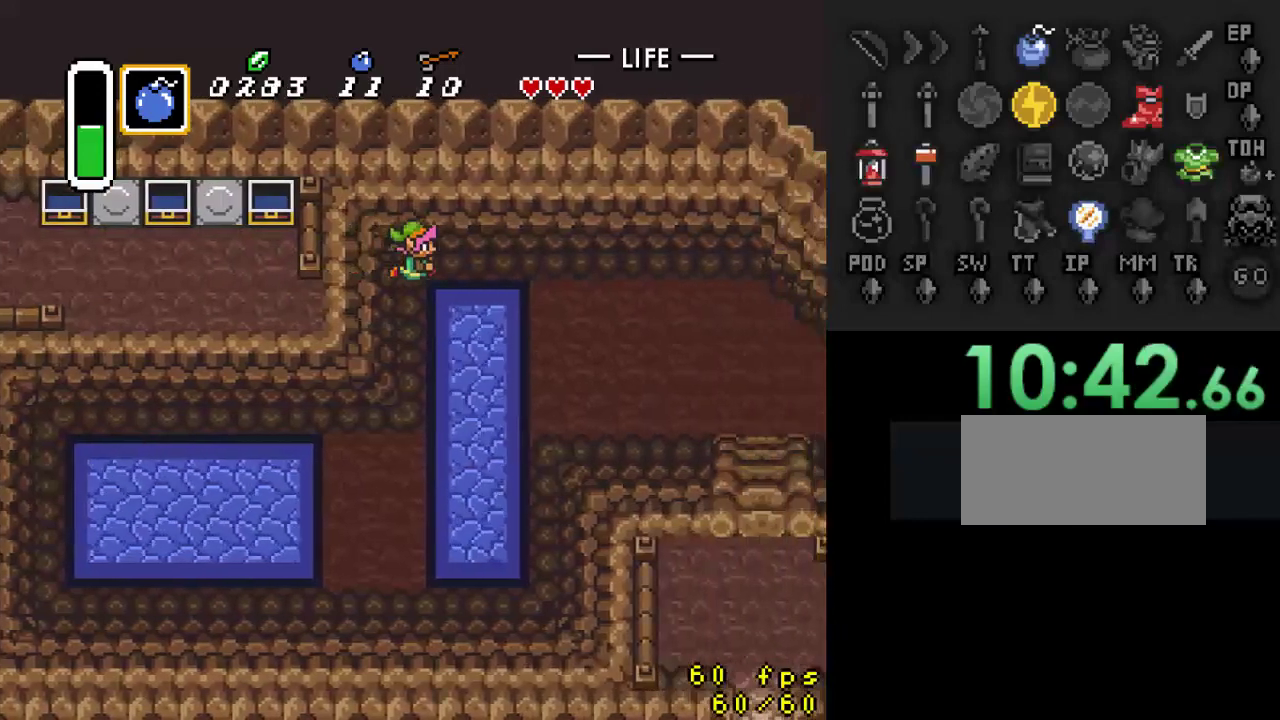
{"buttons": ["DPAD_RIGHT"], "events": [[33, "DPAD_RIGHT", "down"]]}
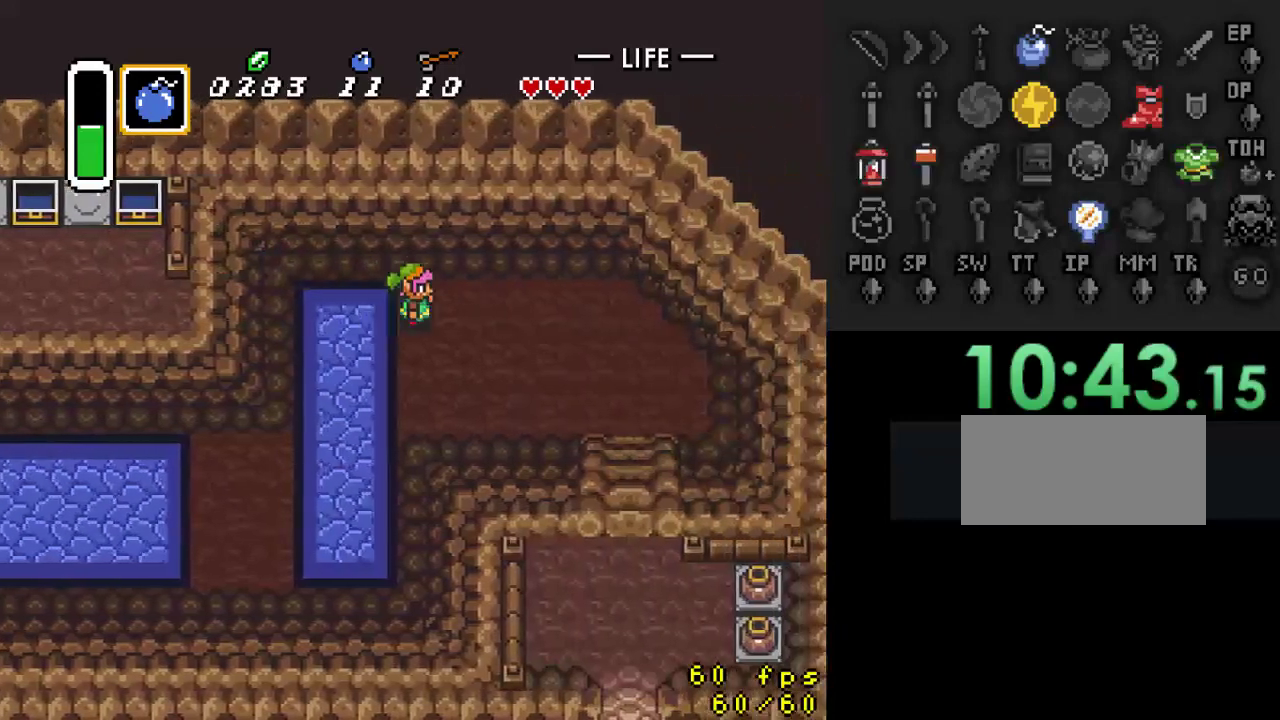
{"buttons": ["DPAD_DOWN", "DPAD_RIGHT"], "events": [[467, "DPAD_DOWN", "down"]]}
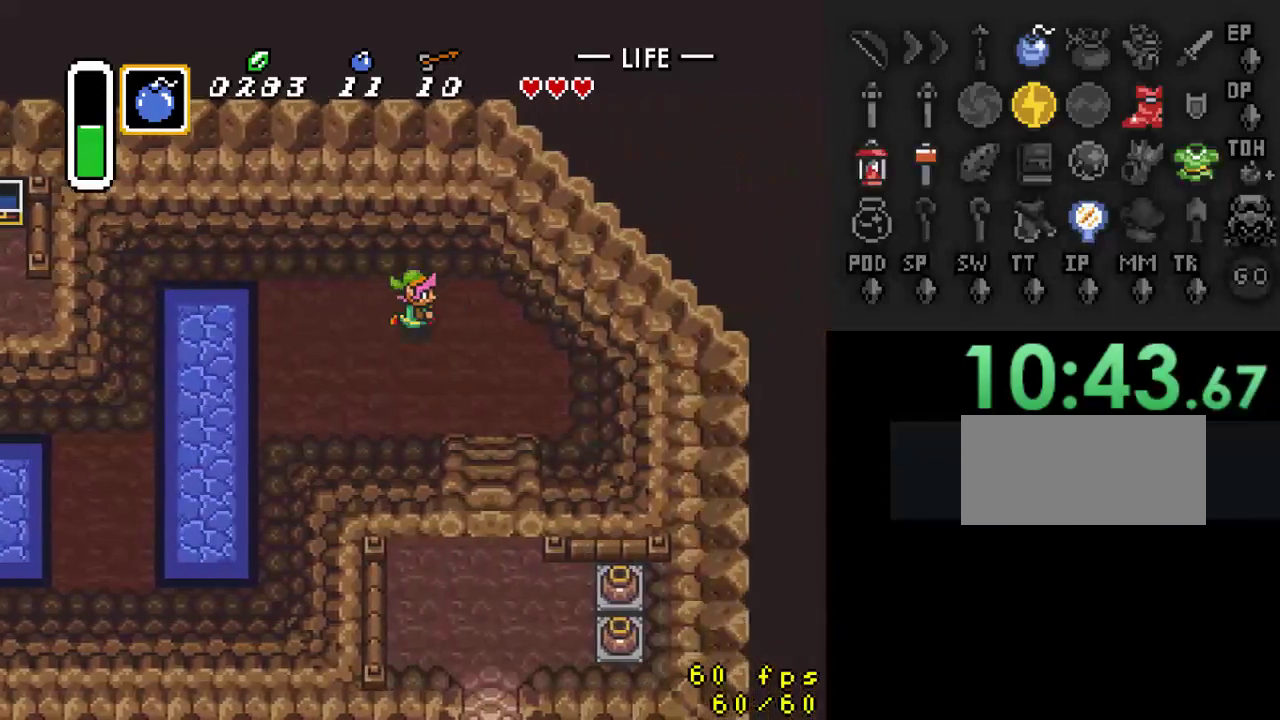
{"buttons": ["DPAD_DOWN"], "events": [[367, "DPAD_RIGHT", "up"]]}
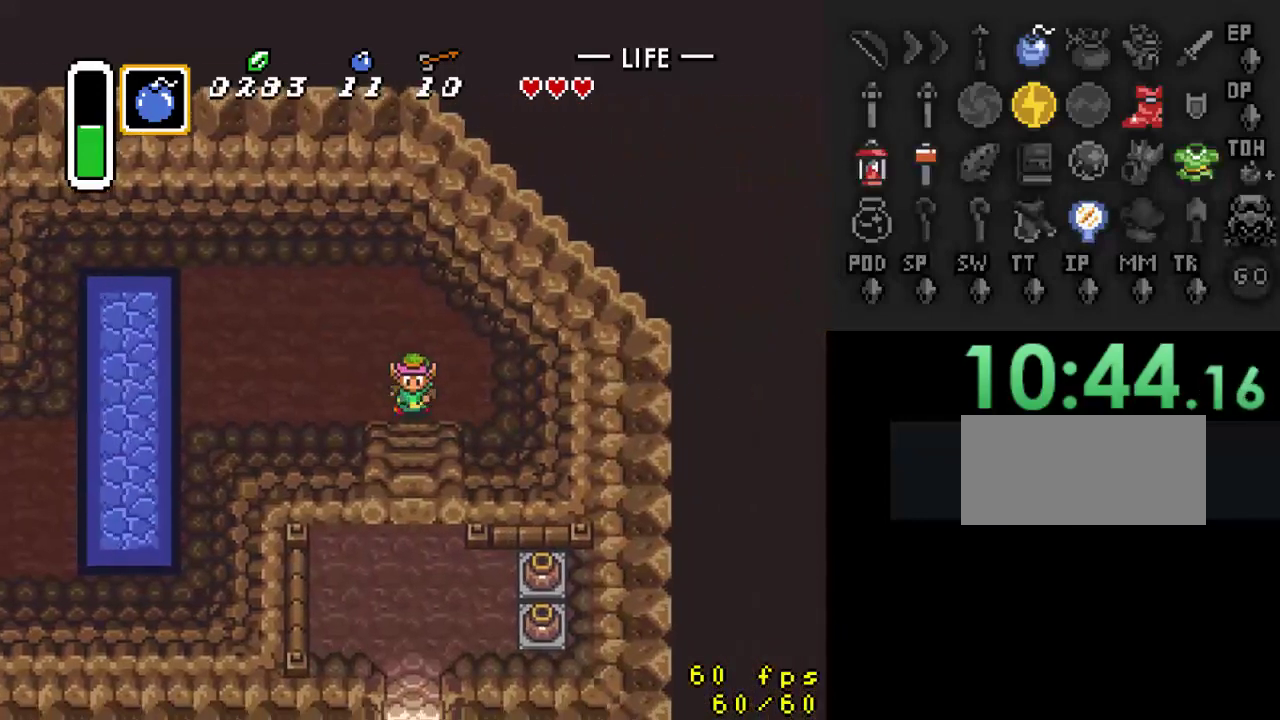
{"buttons": ["DPAD_DOWN"], "events": [[300, "DPAD_DOWN", "up"], [467, "DPAD_DOWN", "down"]]}
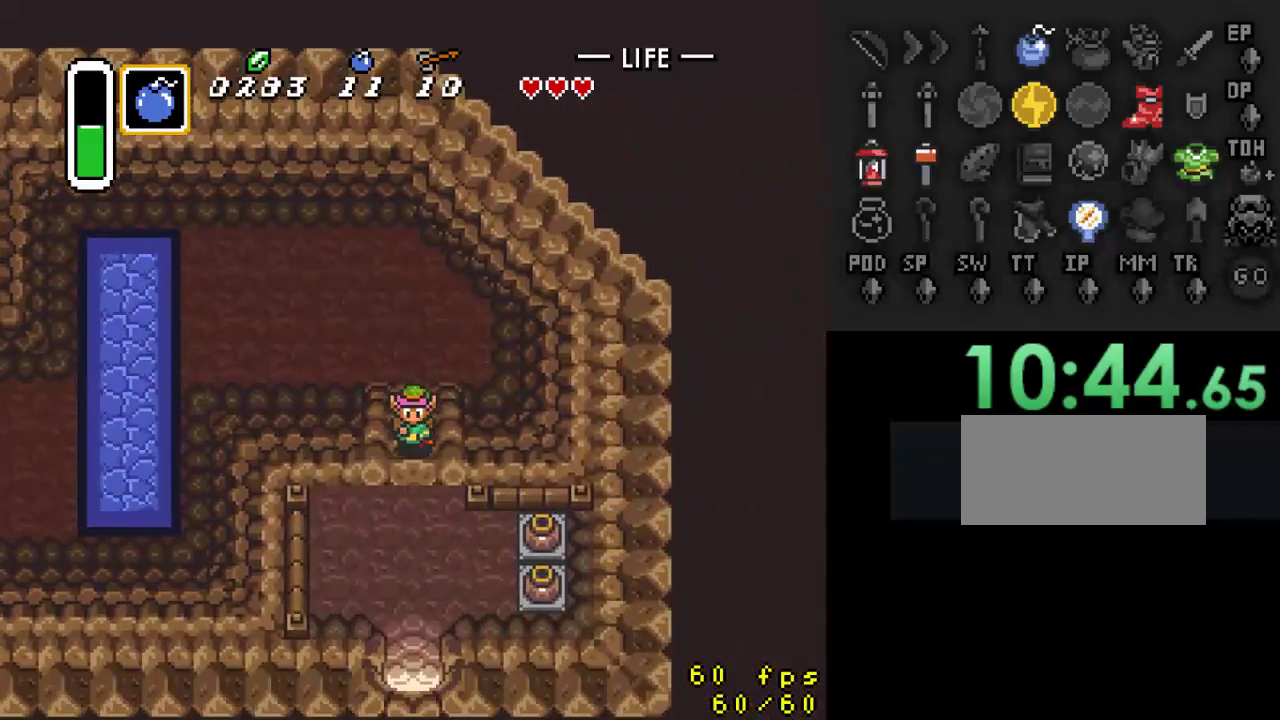
{"buttons": ["DPAD_DOWN"], "events": []}
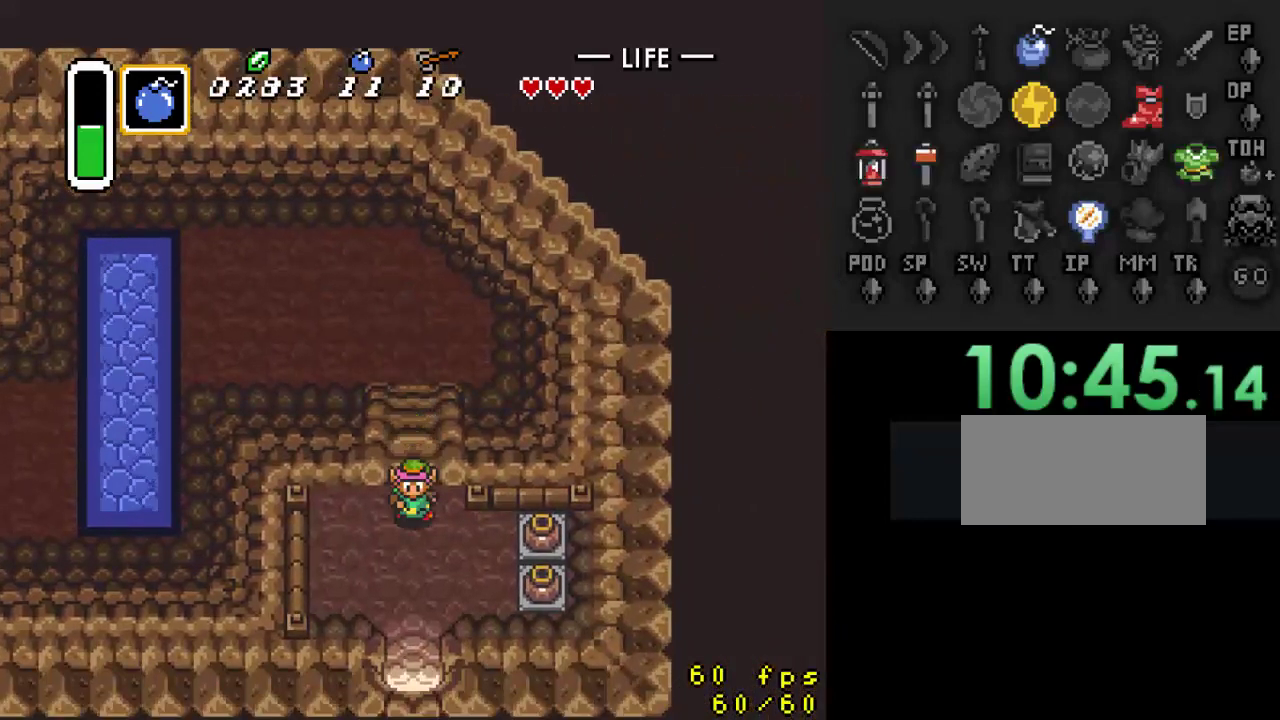
{"buttons": ["DPAD_DOWN"], "events": []}
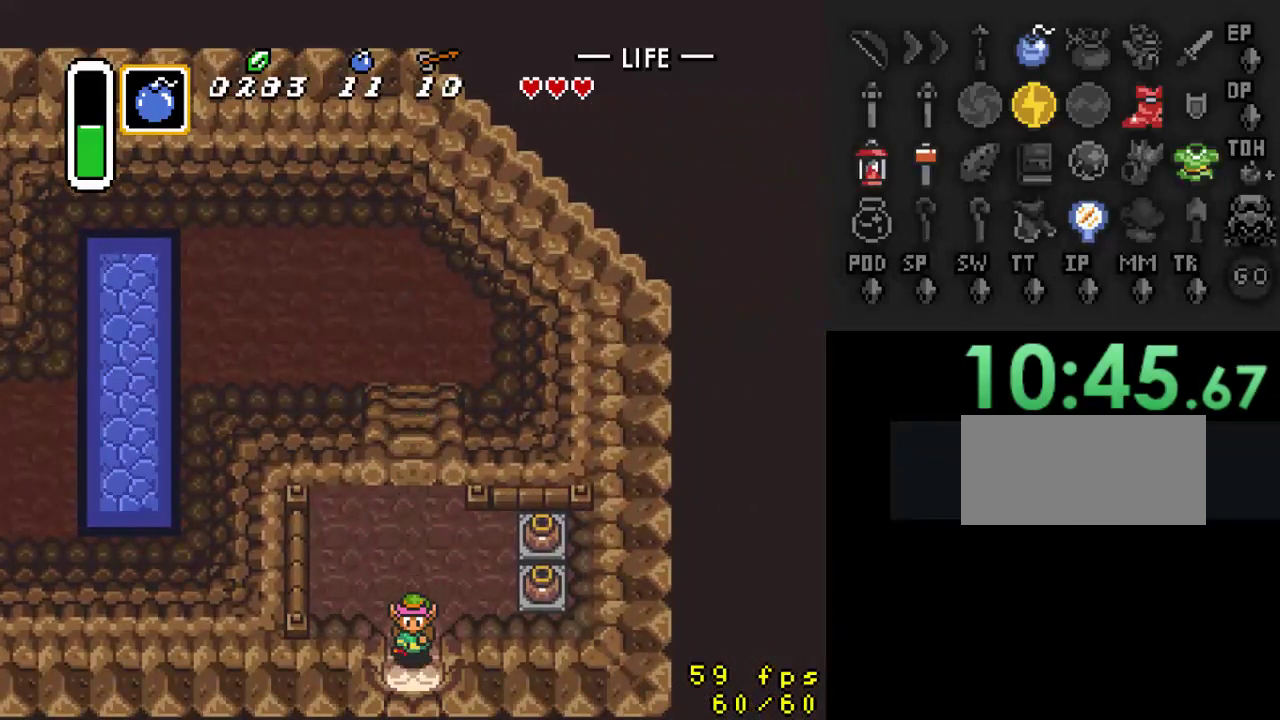
{"buttons": ["DPAD_DOWN"], "events": []}
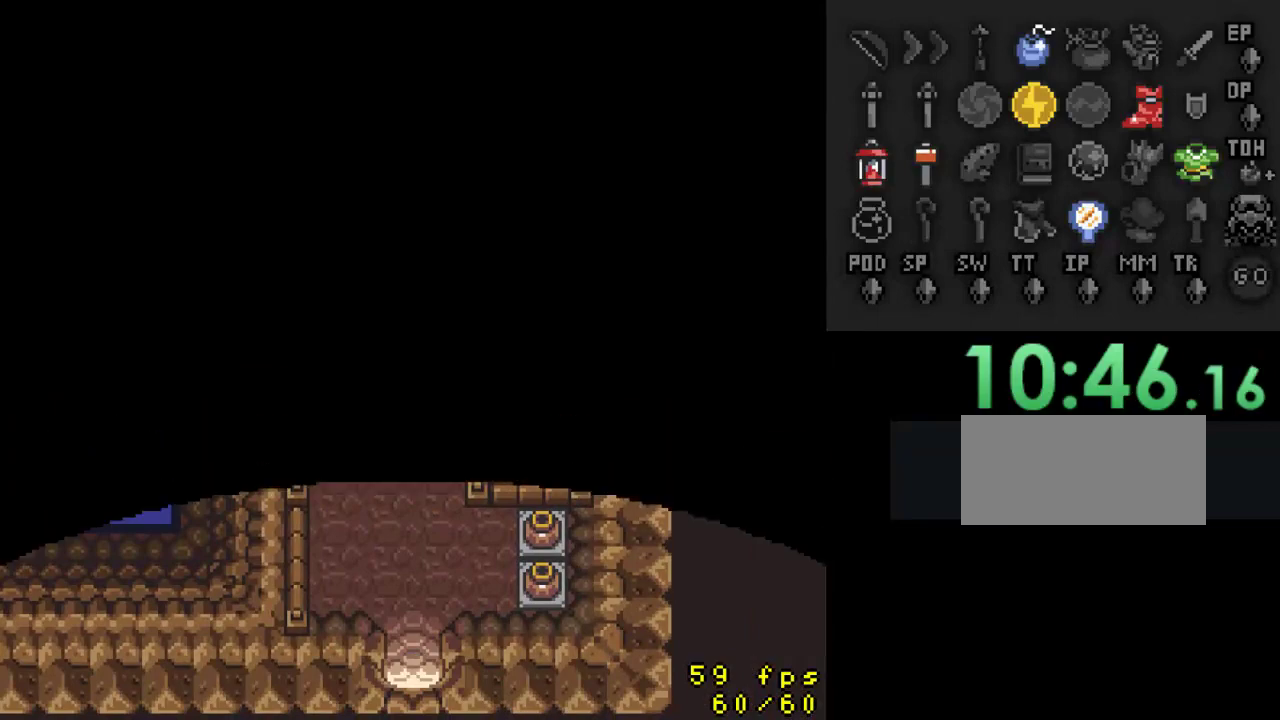
{"buttons": [], "events": [[200, "DPAD_DOWN", "up"]]}
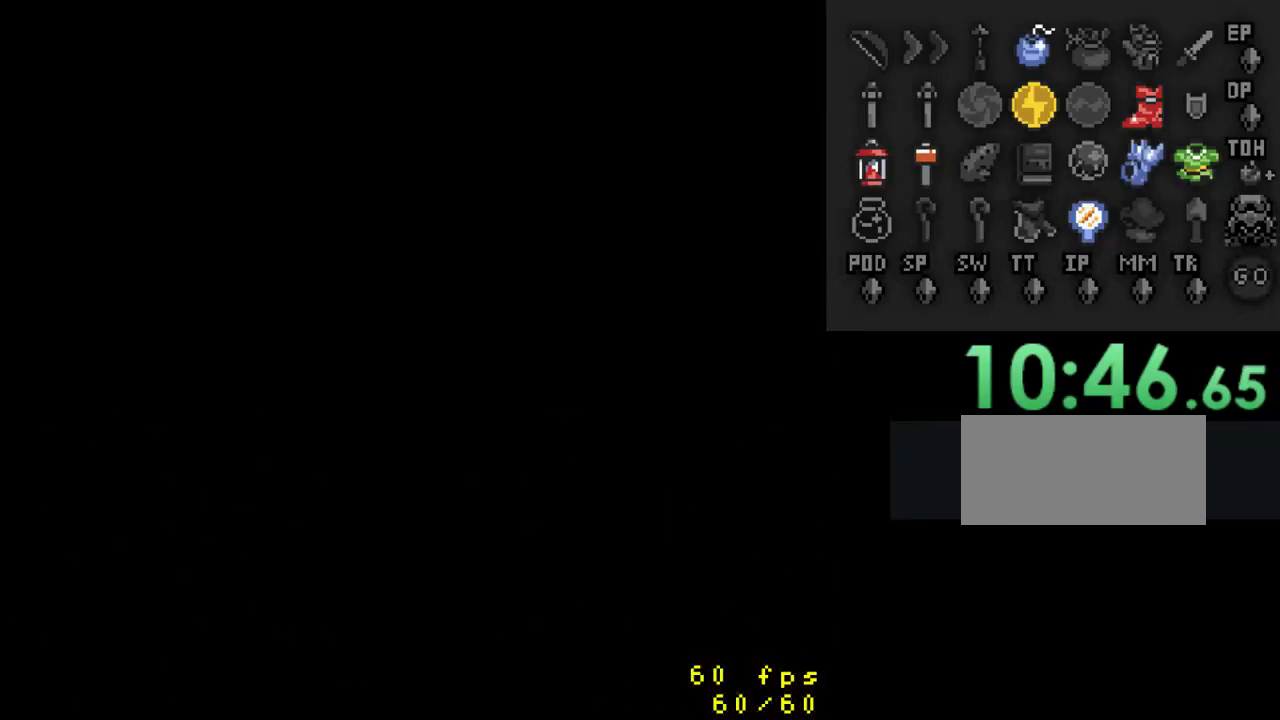
{"buttons": [], "events": []}
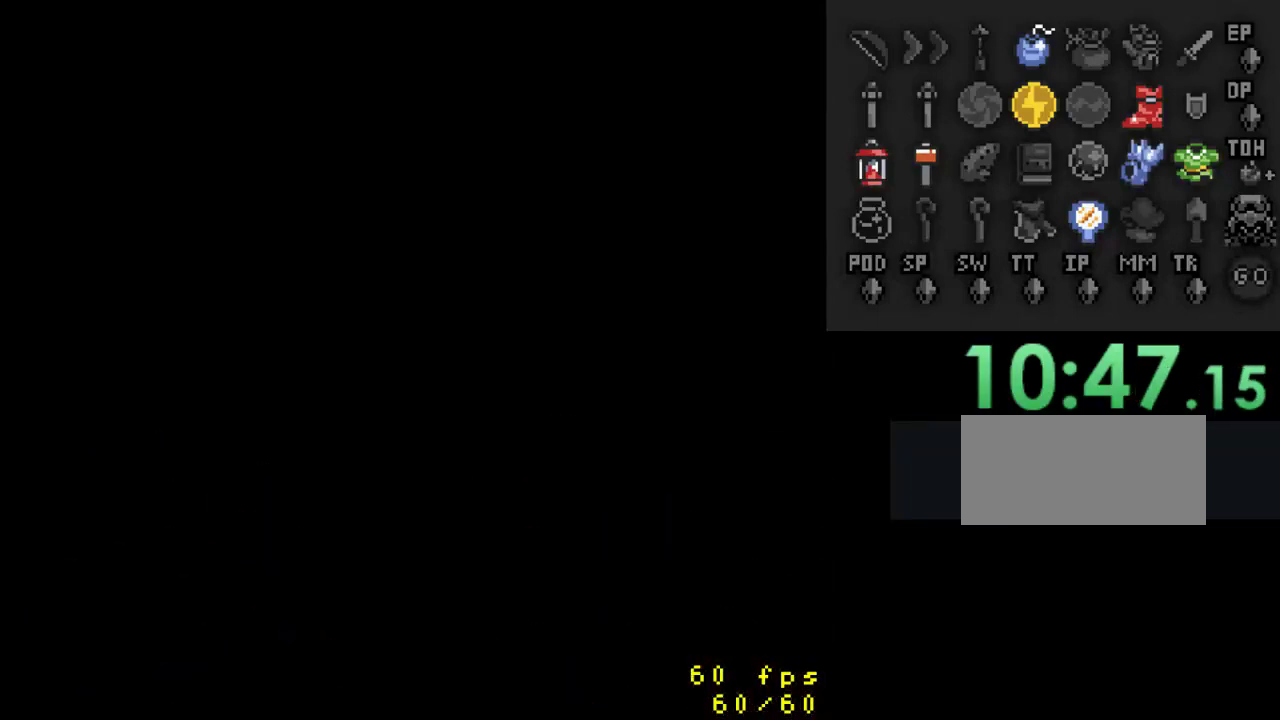
{"buttons": ["DPAD_DOWN"], "events": [[233, "DPAD_DOWN", "down"]]}
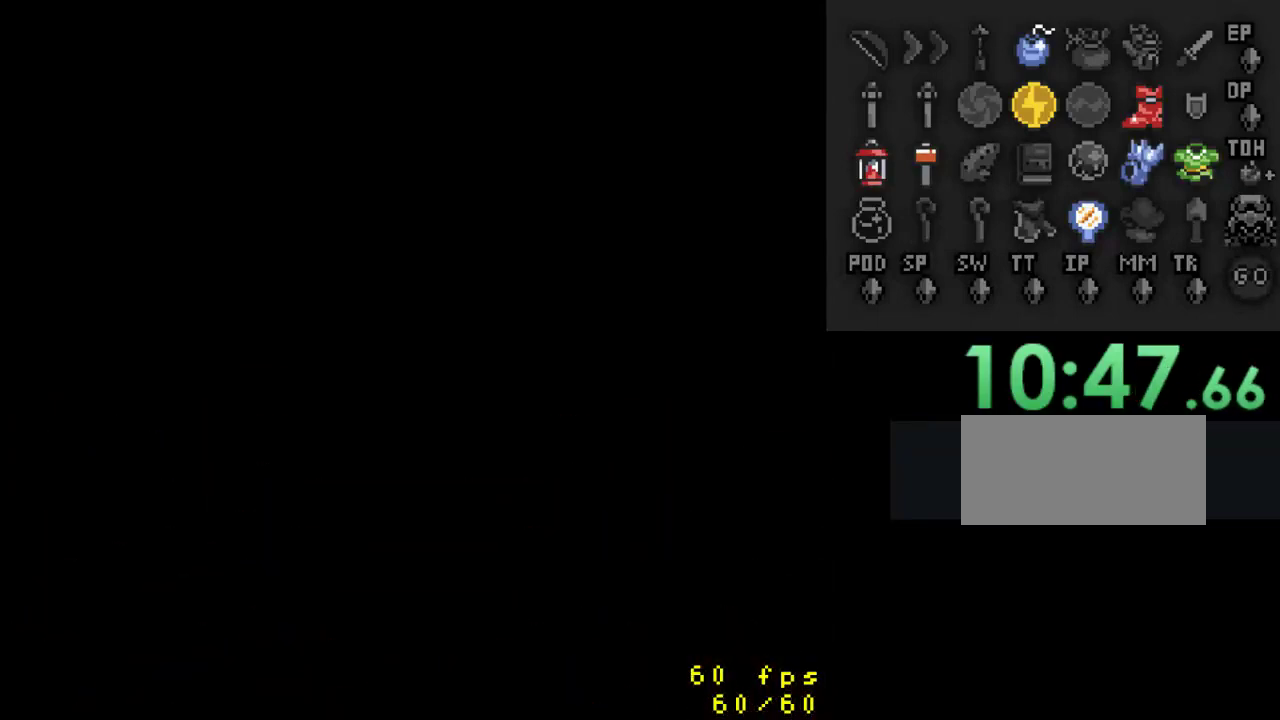
{"buttons": ["DPAD_DOWN"], "events": []}
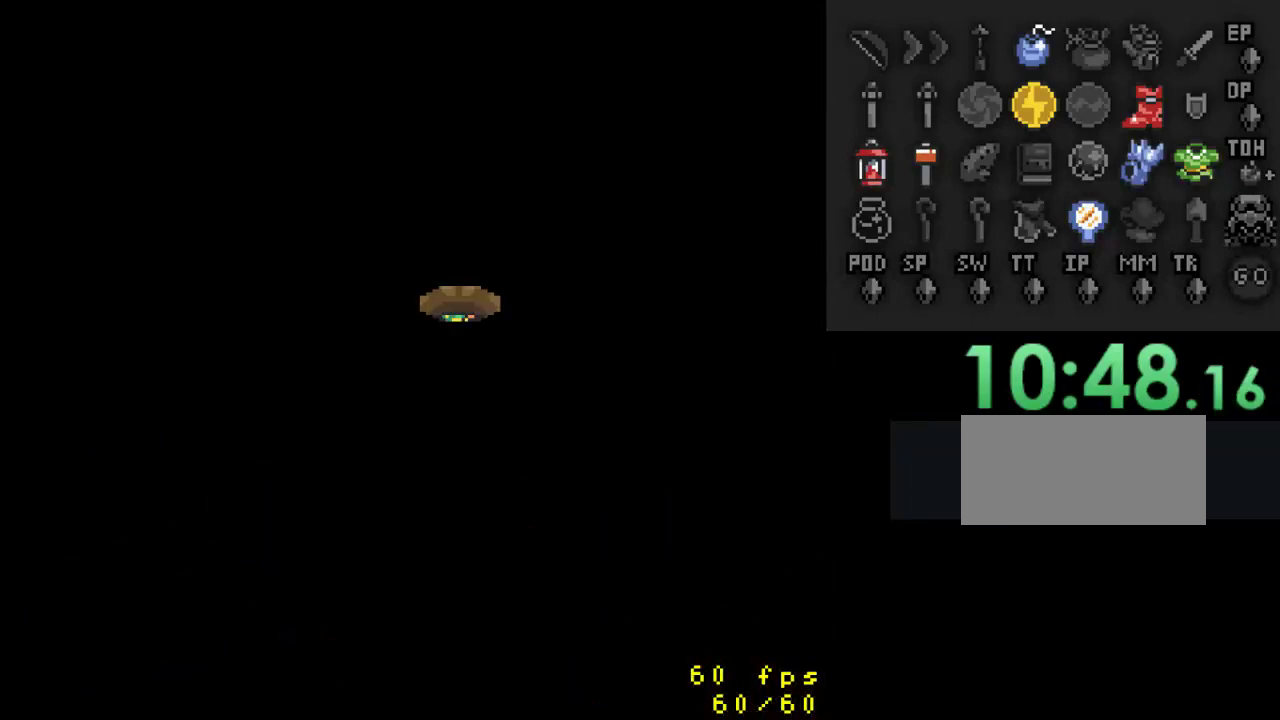
{"buttons": ["DPAD_DOWN"], "events": []}
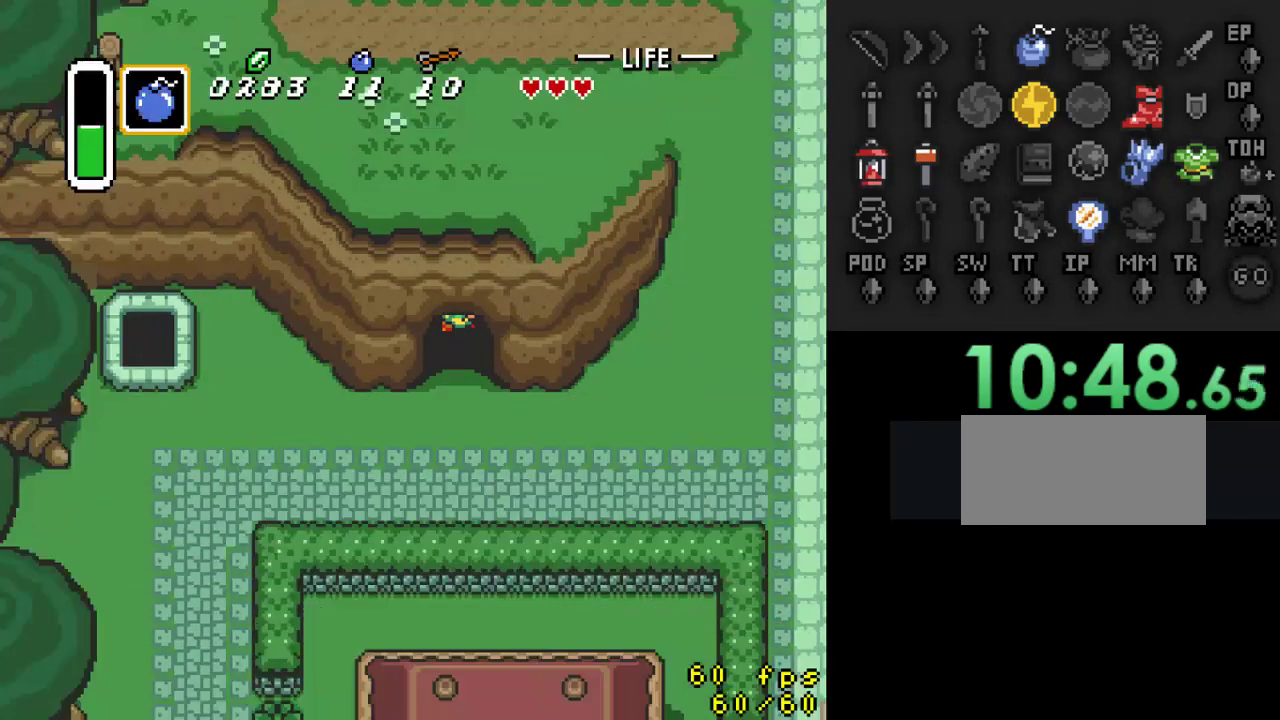
{"buttons": ["DPAD_DOWN"], "events": []}
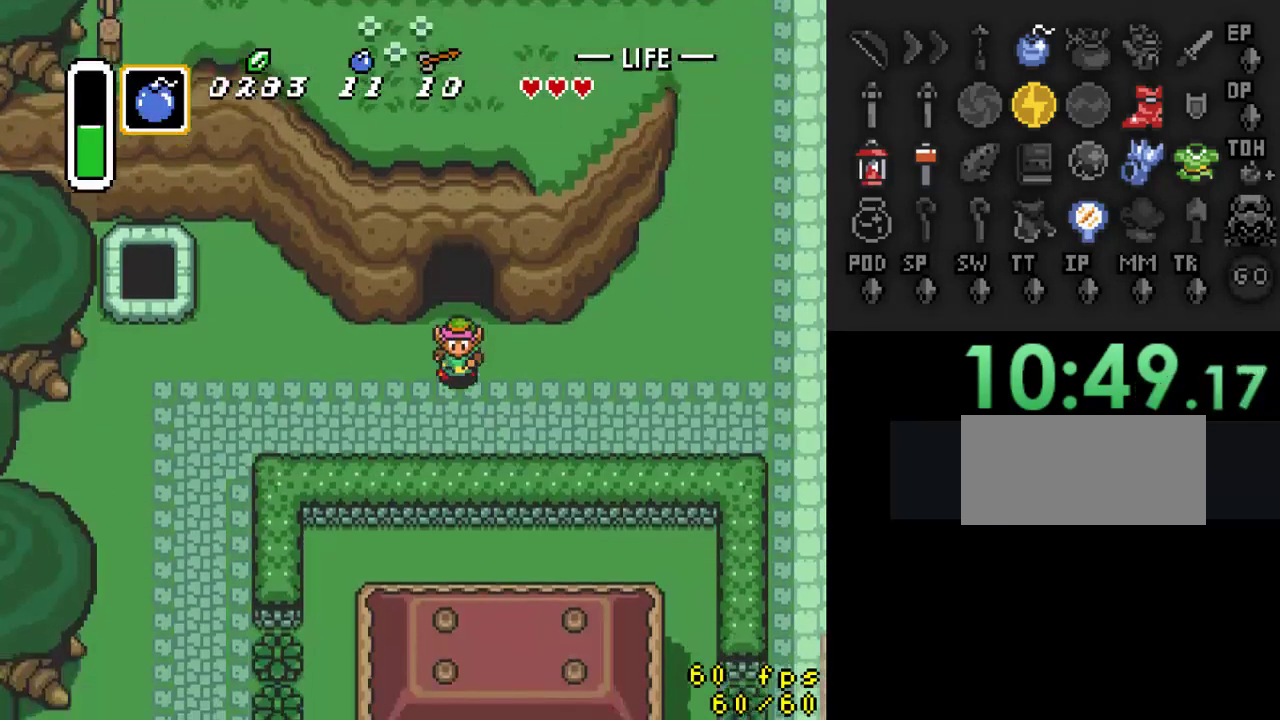
{"buttons": ["A"], "events": [[67, "DPAD_RIGHT", "down"], [100, "DPAD_DOWN", "up"], [133, "A", "down"], [200, "DPAD_RIGHT", "up"]]}
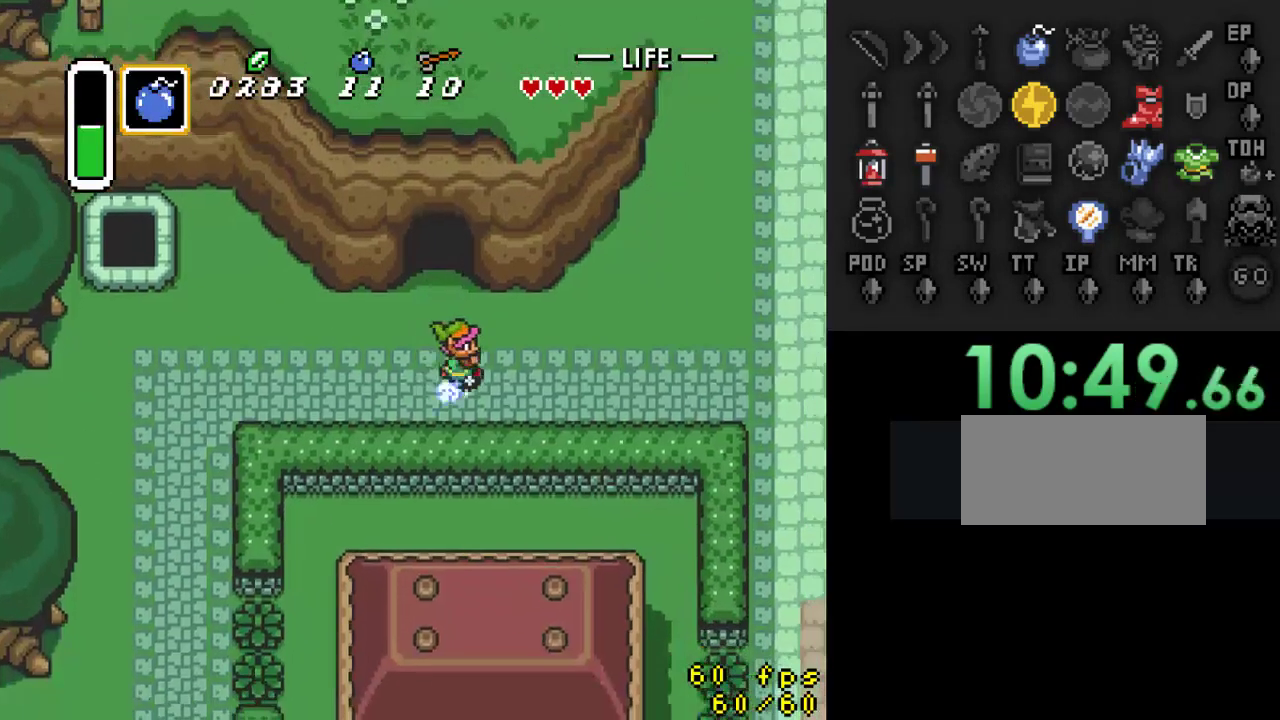
{"buttons": [], "events": [[367, "A", "up"]]}
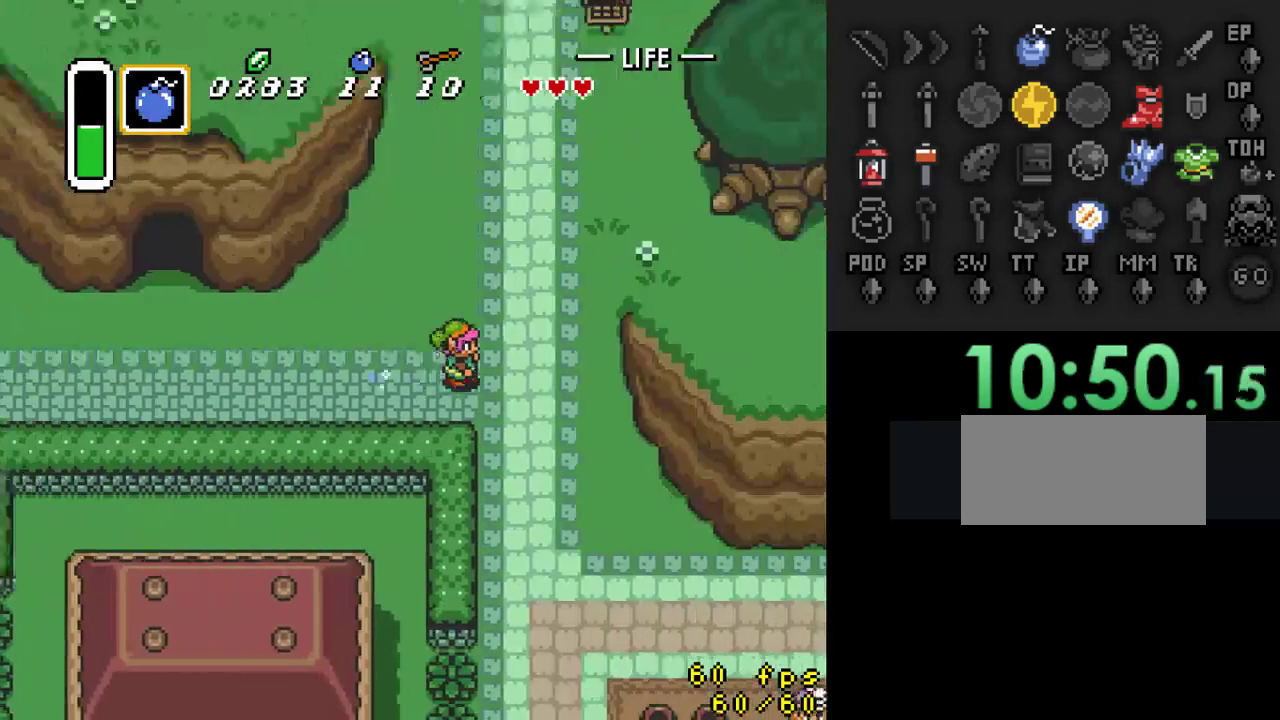
{"buttons": ["A", "DPAD_DOWN"], "events": [[67, "DPAD_DOWN", "down"], [200, "DPAD_RIGHT", "down"], [267, "DPAD_RIGHT", "up"], [367, "A", "down"]]}
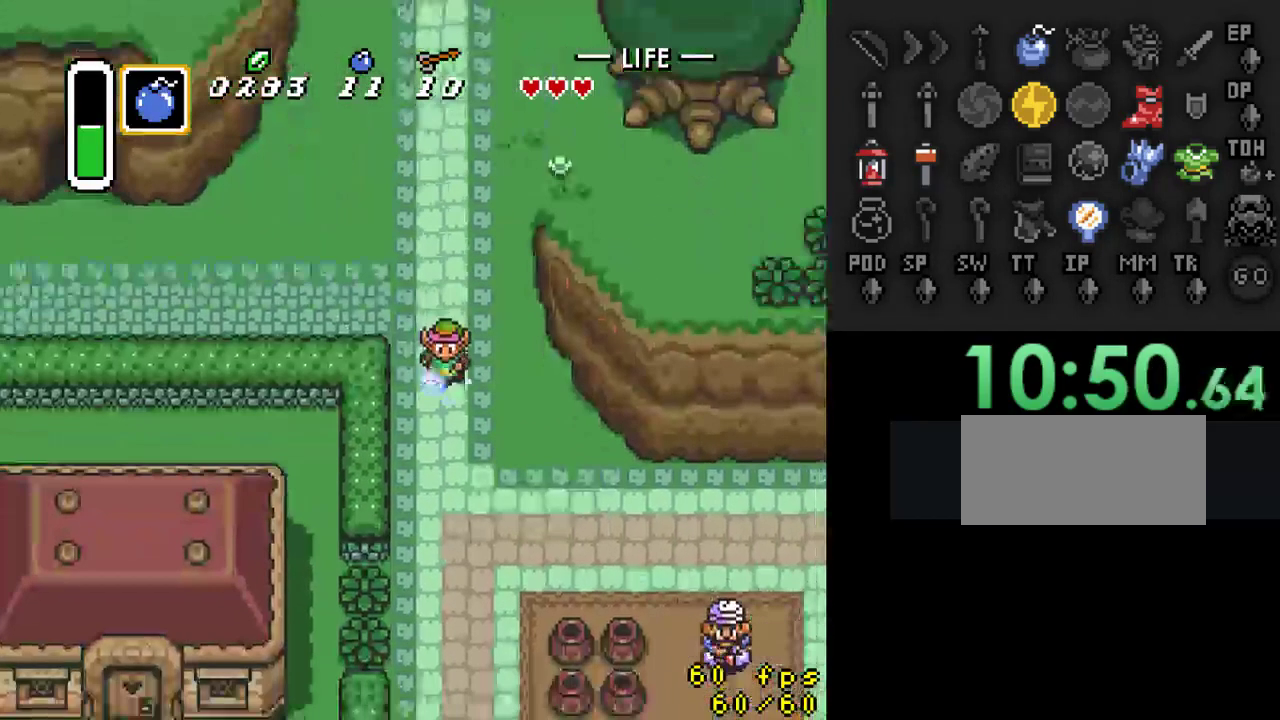
{"buttons": ["A"], "events": [[33, "DPAD_DOWN", "up"]]}
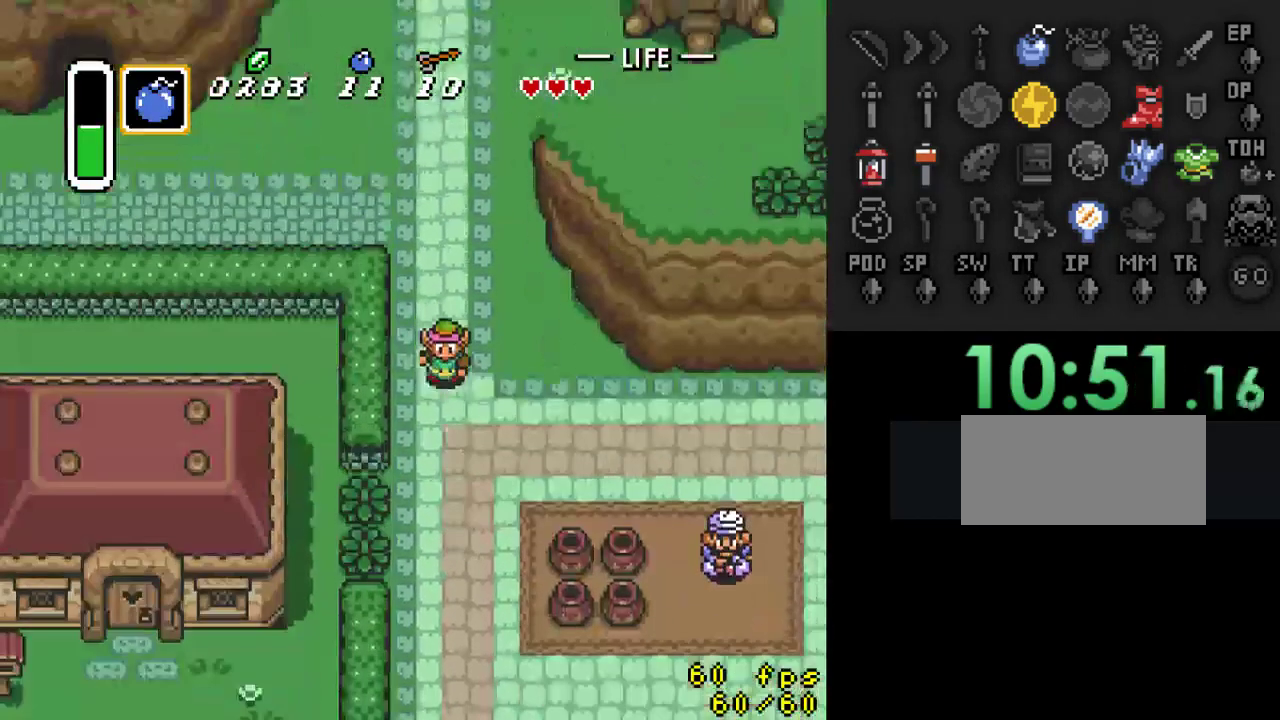
{"buttons": ["DPAD_RIGHT"], "events": [[67, "A", "up"], [167, "DPAD_RIGHT", "down"]]}
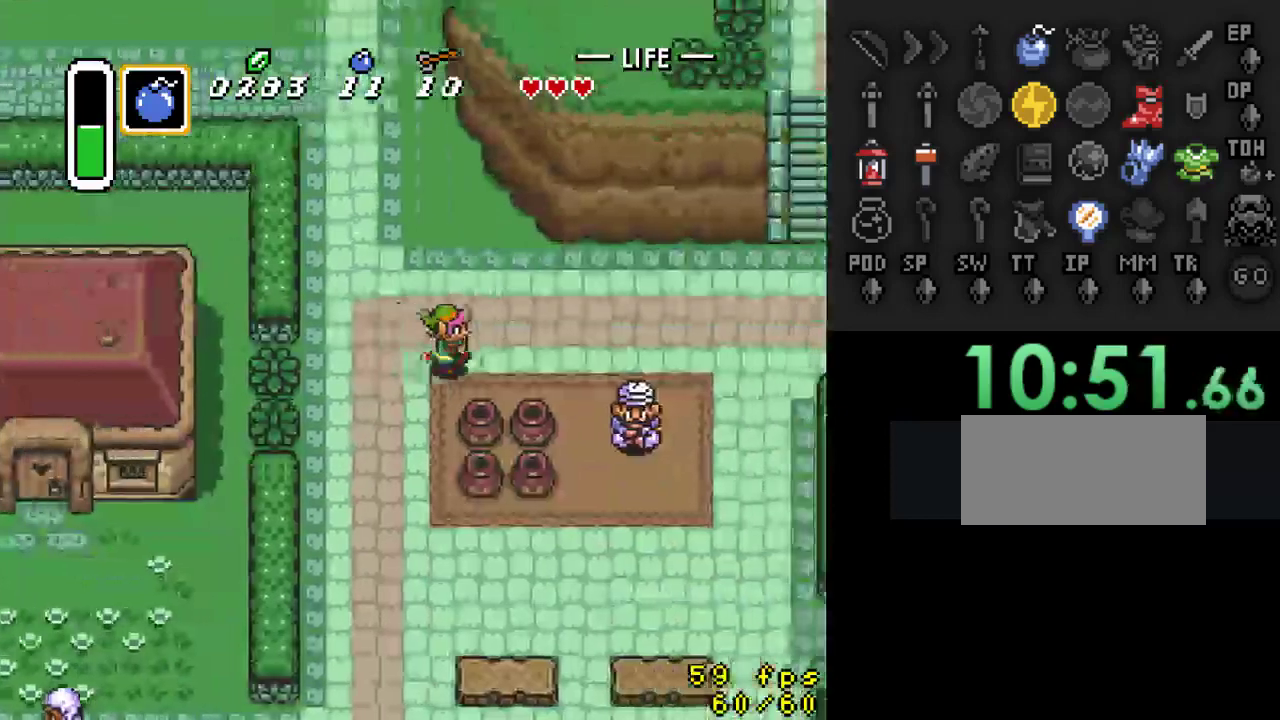
{"buttons": ["DPAD_RIGHT"], "events": []}
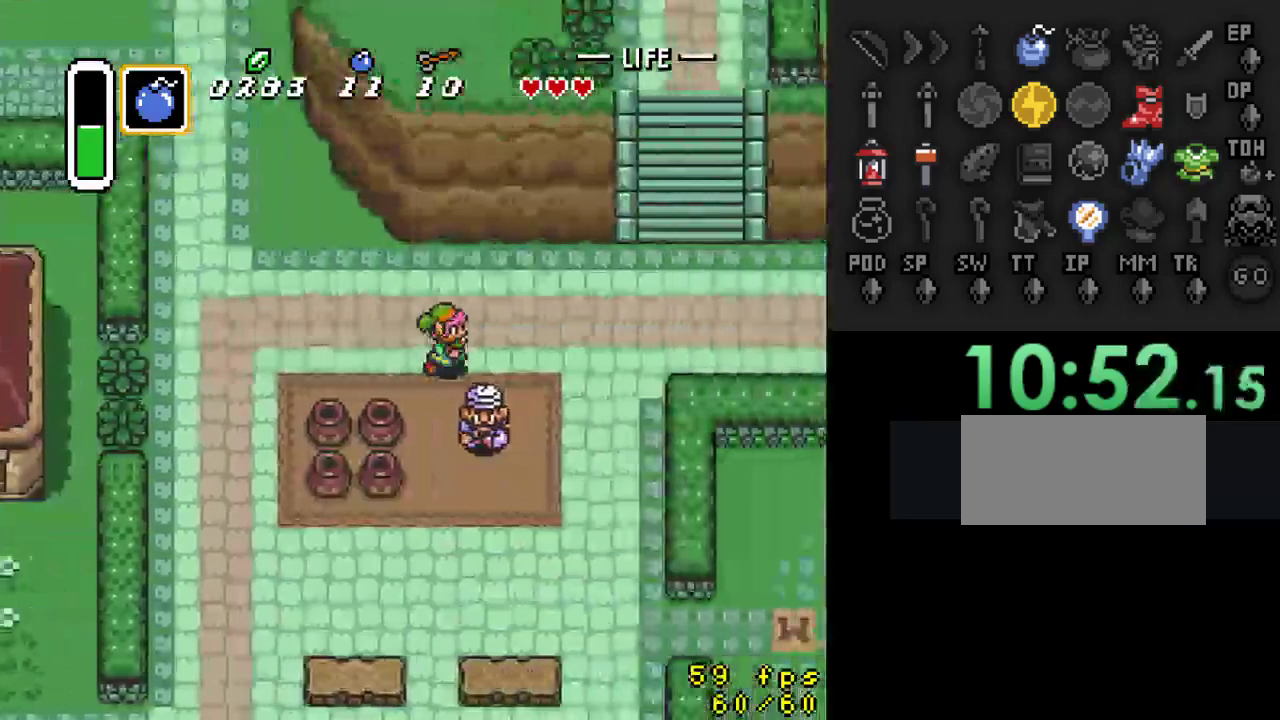
{"buttons": [], "events": [[100, "DPAD_DOWN", "down"], [167, "DPAD_RIGHT", "up"], [300, "A", "down"], [333, "DPAD_DOWN", "up"], [433, "A", "up"]]}
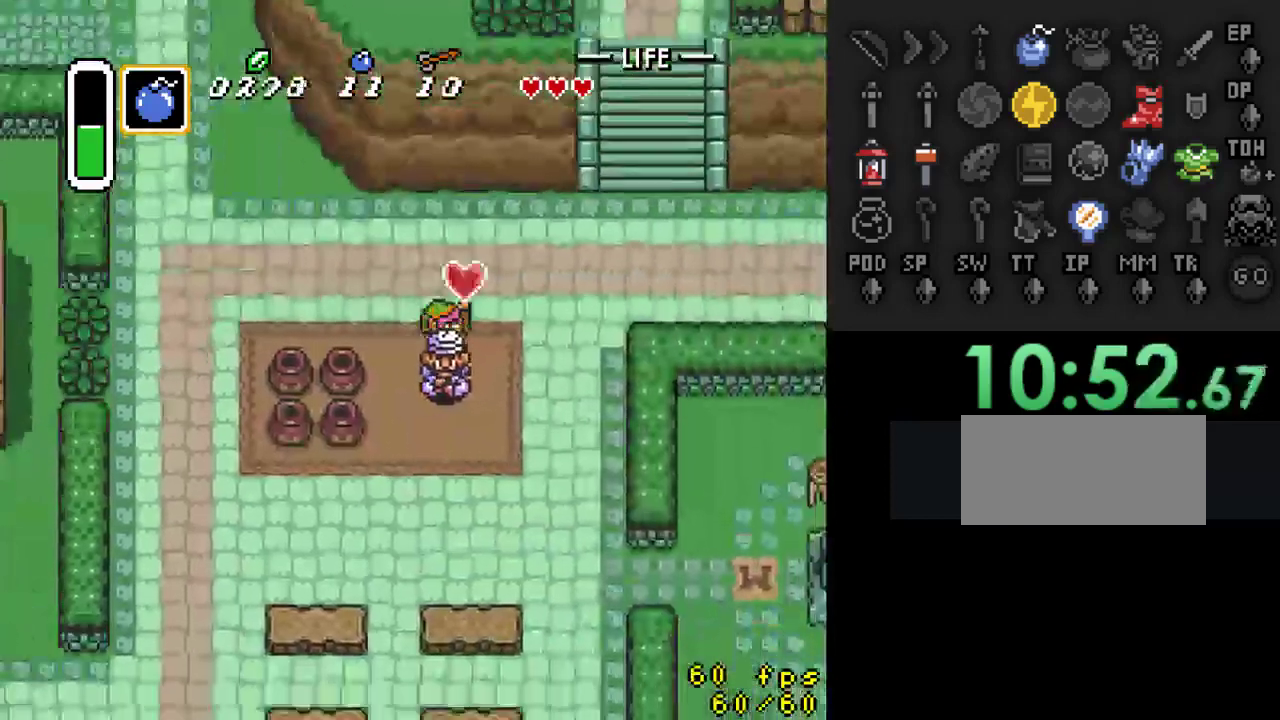
{"buttons": ["DPAD_RIGHT"], "events": [[300, "DPAD_RIGHT", "down"]]}
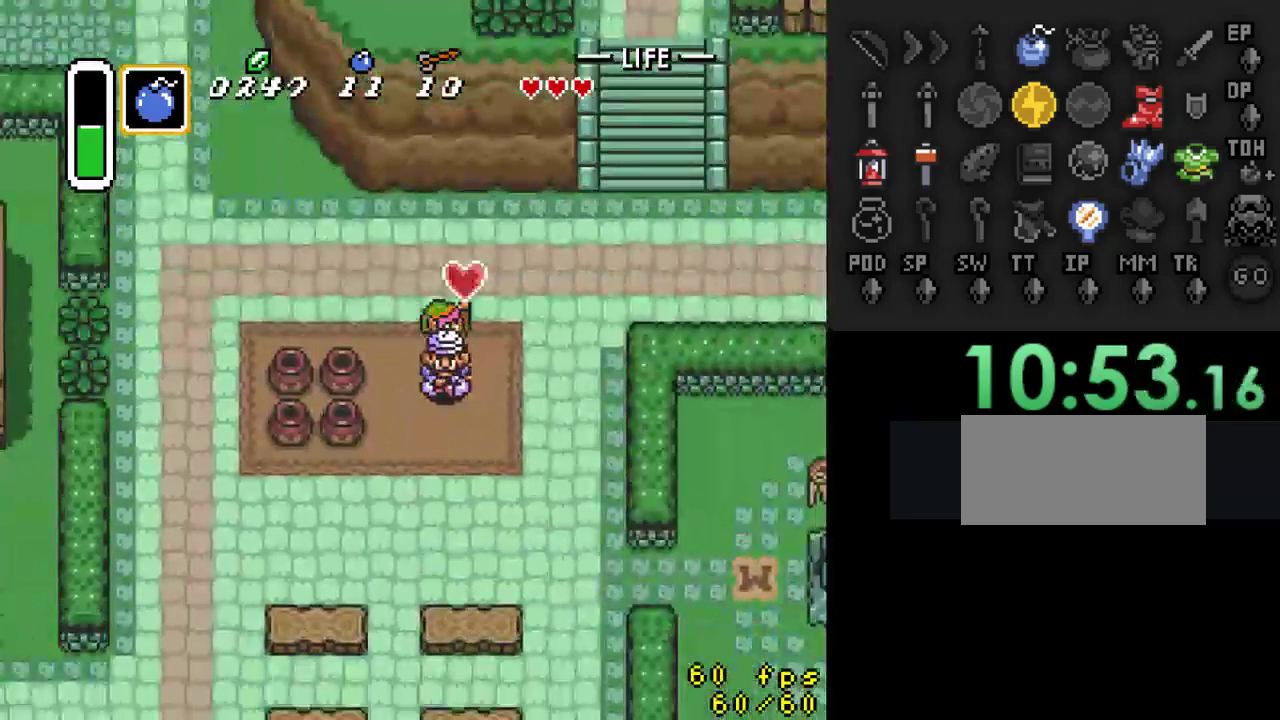
{"buttons": ["DPAD_RIGHT"], "events": []}
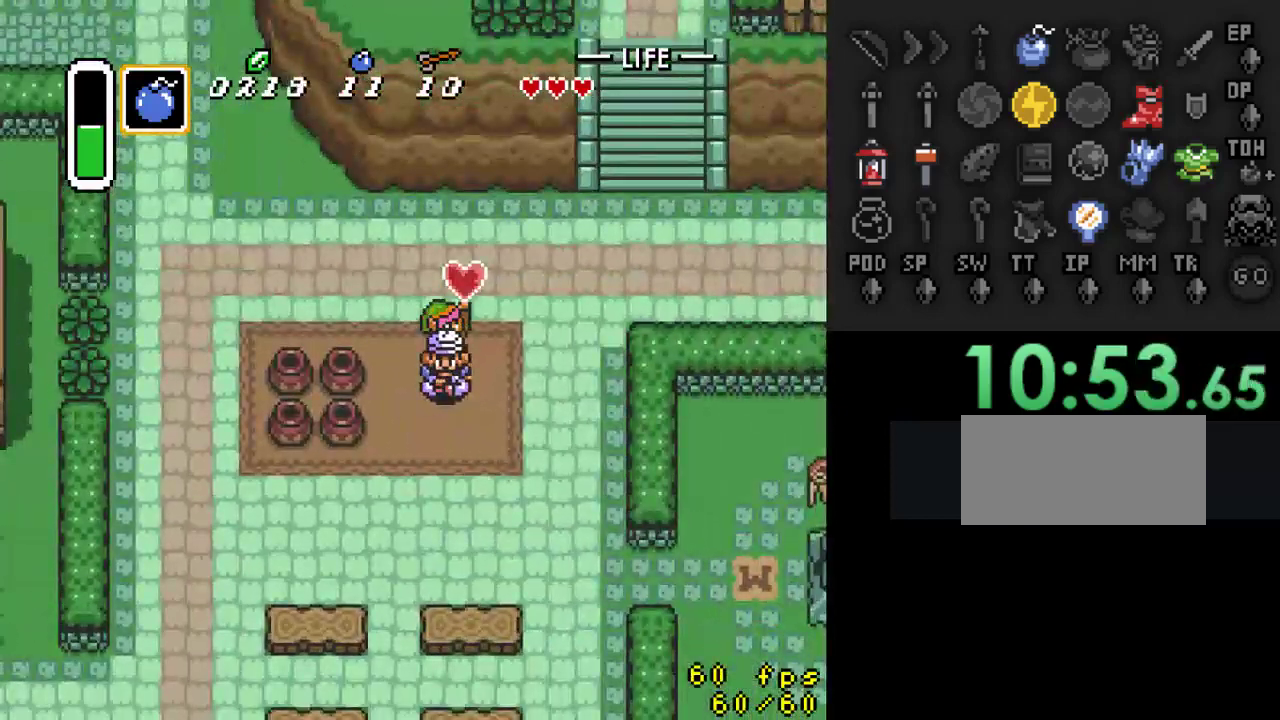
{"buttons": ["DPAD_RIGHT"], "events": []}